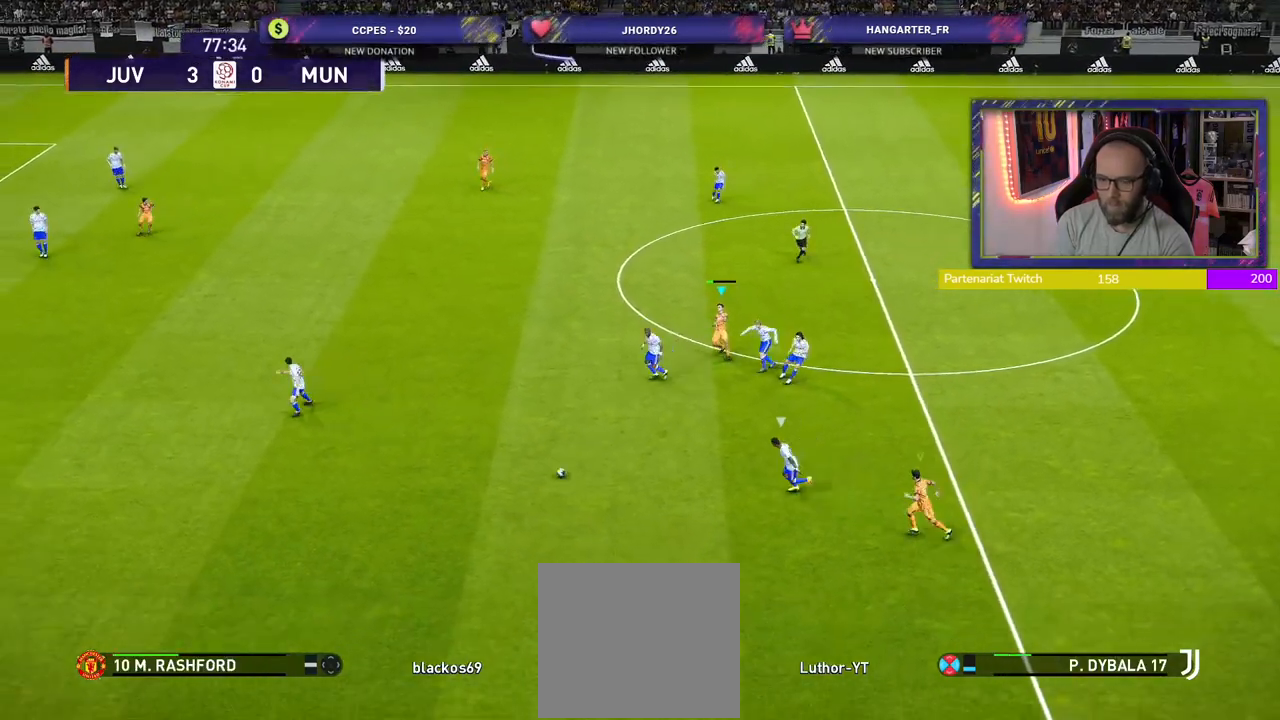
Gameplay with a controller (PlayStation layout); each line is a JSON object with the inputs held at the frame after it. "events" lists button and stick changes between this image and that frame as [ms after this image, input, new state], when the widget could be followed in between.
{"buttons": ["R2"], "left_stick": "left", "right_stick": "center", "events": [[40, "L1", "down"], [200, "L1", "up"]]}
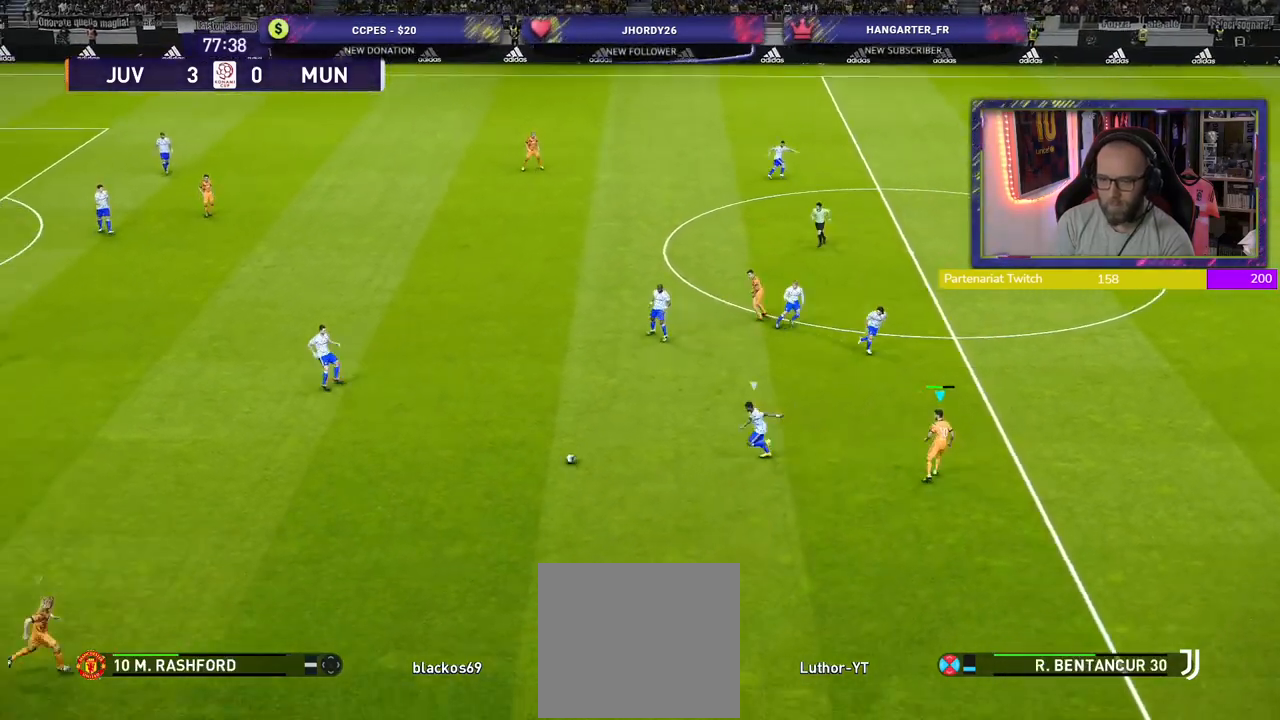
{"buttons": ["SQUARE", "R2"], "left_stick": "up-left", "right_stick": "center", "events": [[380, "left_stick", "up-left"], [400, "SQUARE", "down"]]}
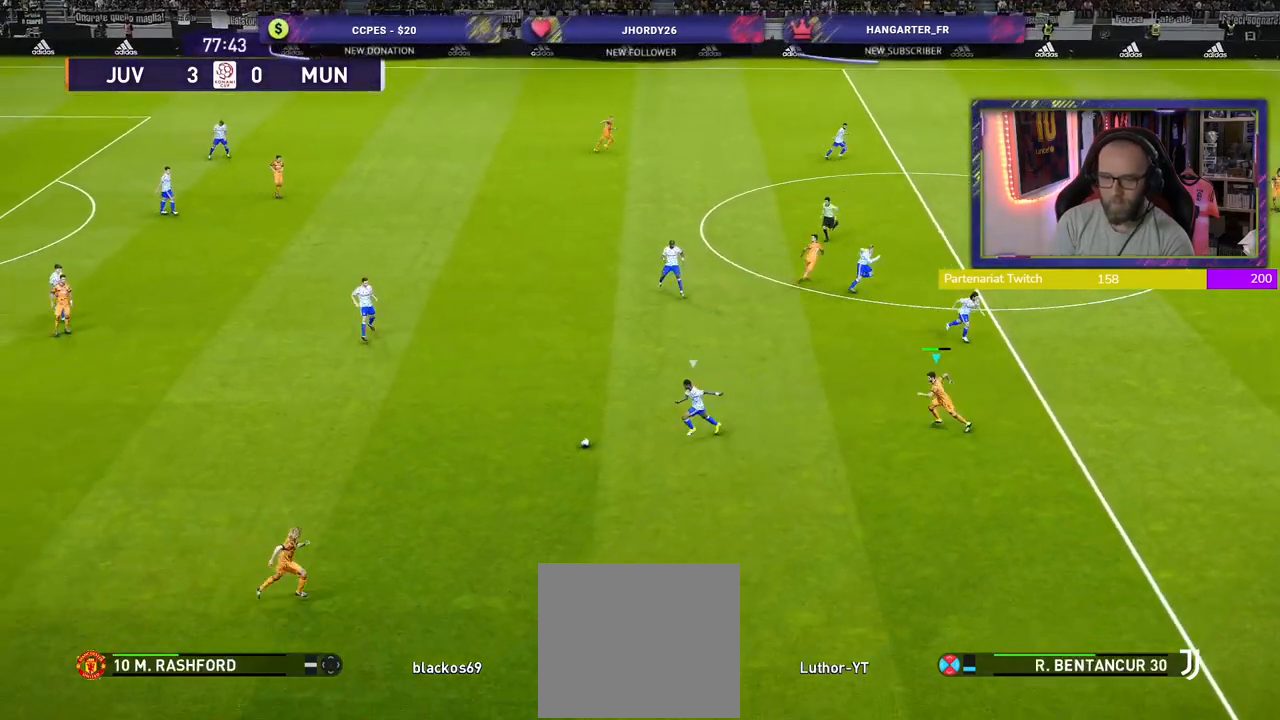
{"buttons": ["SQUARE", "R2"], "left_stick": "left", "right_stick": "center", "events": [[320, "left_stick", "left"]]}
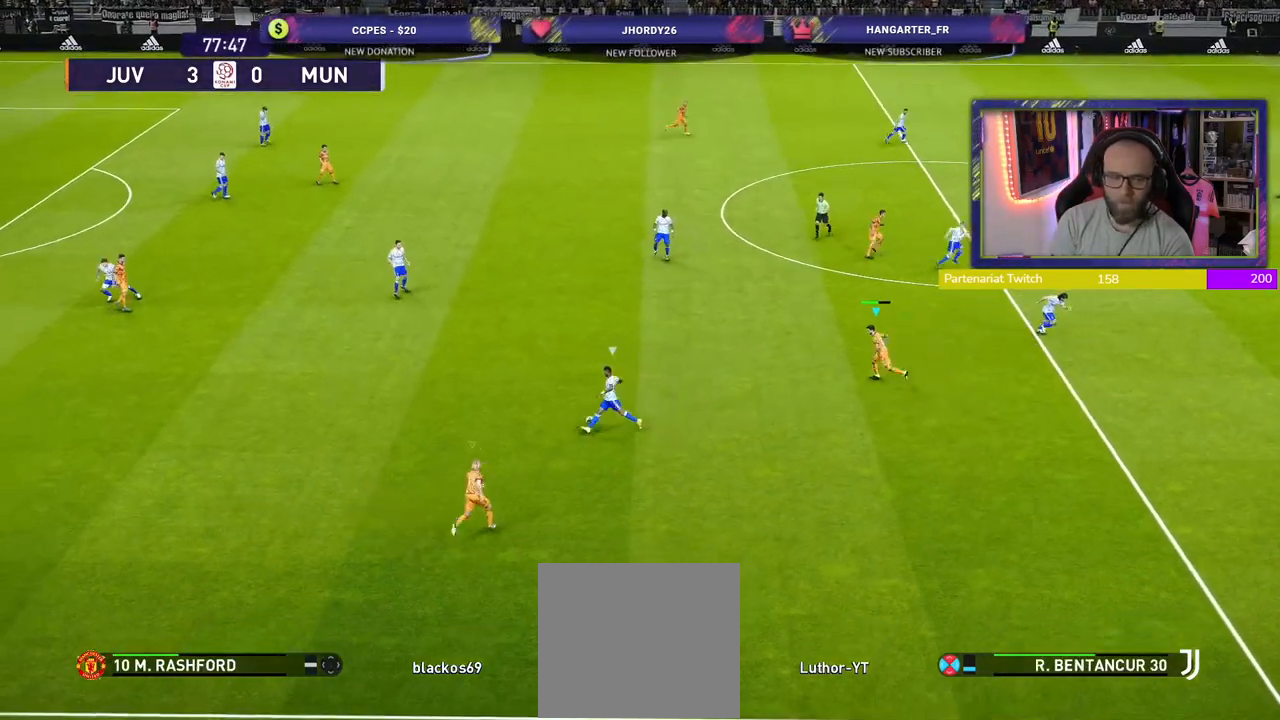
{"buttons": ["CROSS", "SQUARE", "R2"], "left_stick": "up-left", "right_stick": "center", "events": [[60, "CROSS", "down"], [240, "left_stick", "up-left"]]}
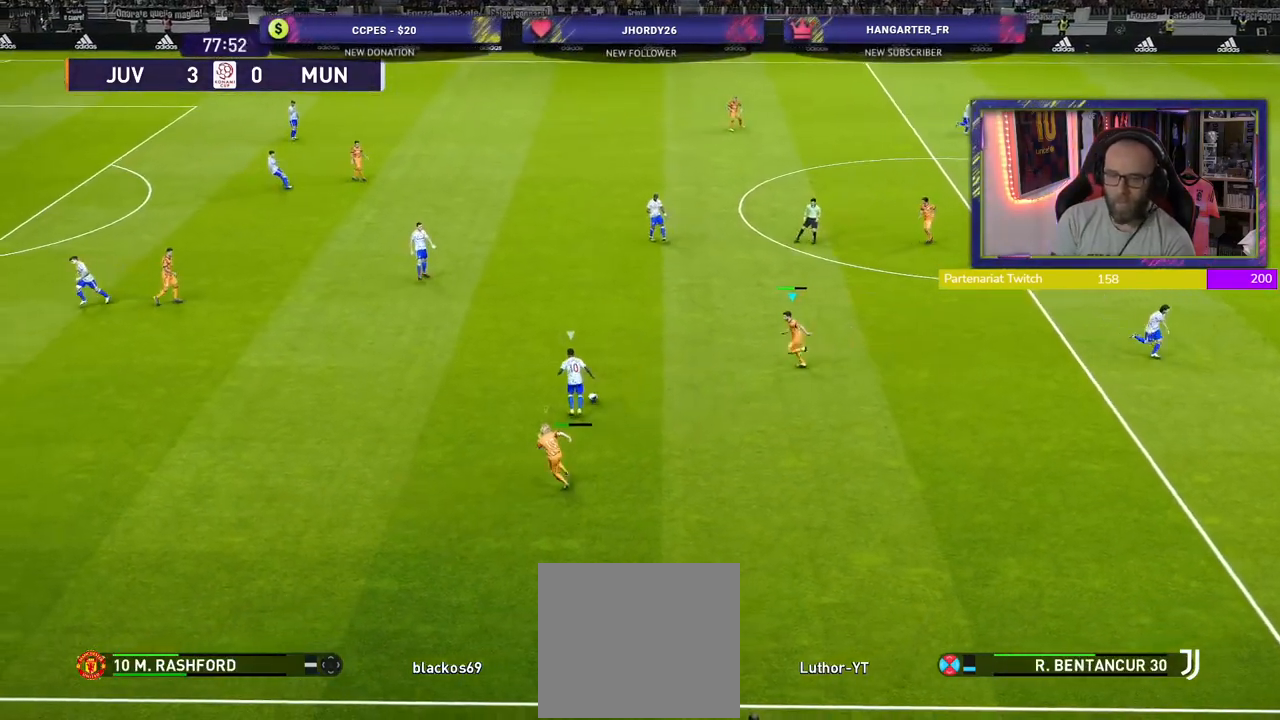
{"buttons": ["CROSS", "SQUARE", "R2"], "left_stick": "left", "right_stick": "center", "events": [[360, "left_stick", "left"]]}
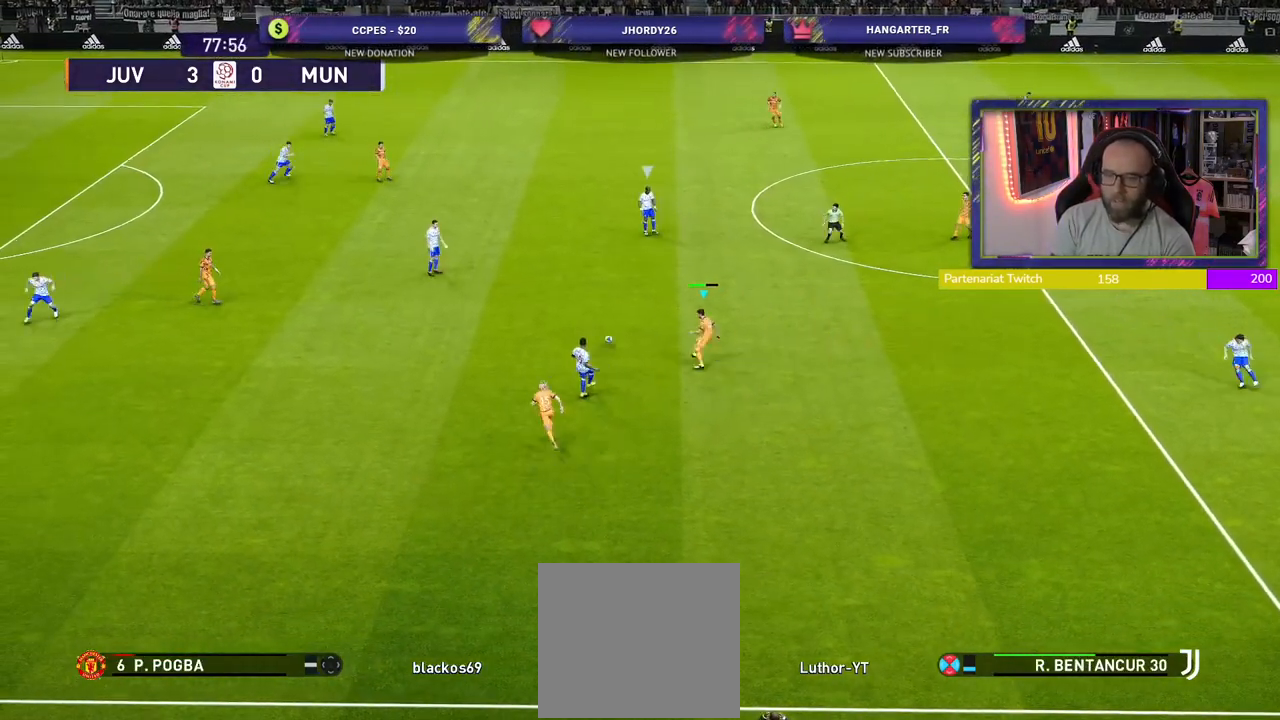
{"buttons": ["SQUARE", "R2"], "left_stick": "left", "right_stick": "center", "events": [[40, "left_stick", "up-left"], [140, "CROSS", "up"], [240, "L1", "down"], [320, "left_stick", "left"], [400, "L1", "up"]]}
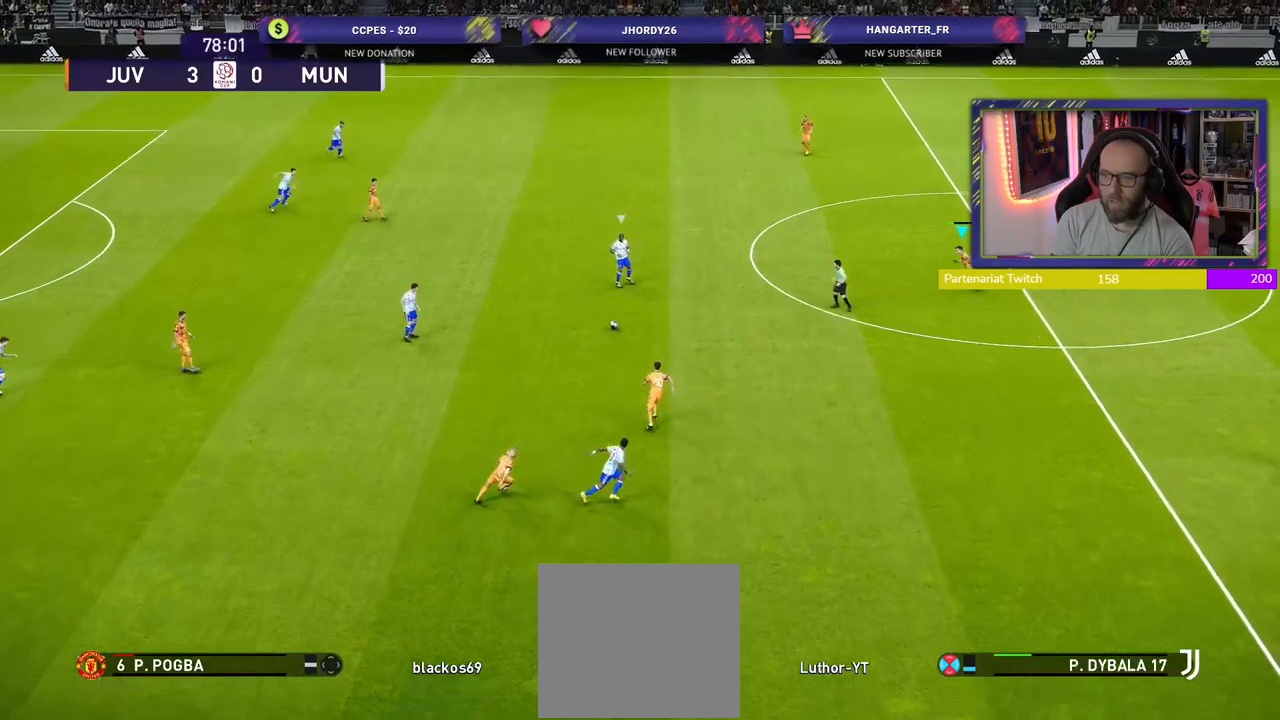
{"buttons": ["L2", "R2"], "left_stick": "up", "right_stick": "center", "events": [[200, "left_stick", "up-left"], [220, "L2", "down"], [320, "left_stick", "up"], [500, "SQUARE", "up"]]}
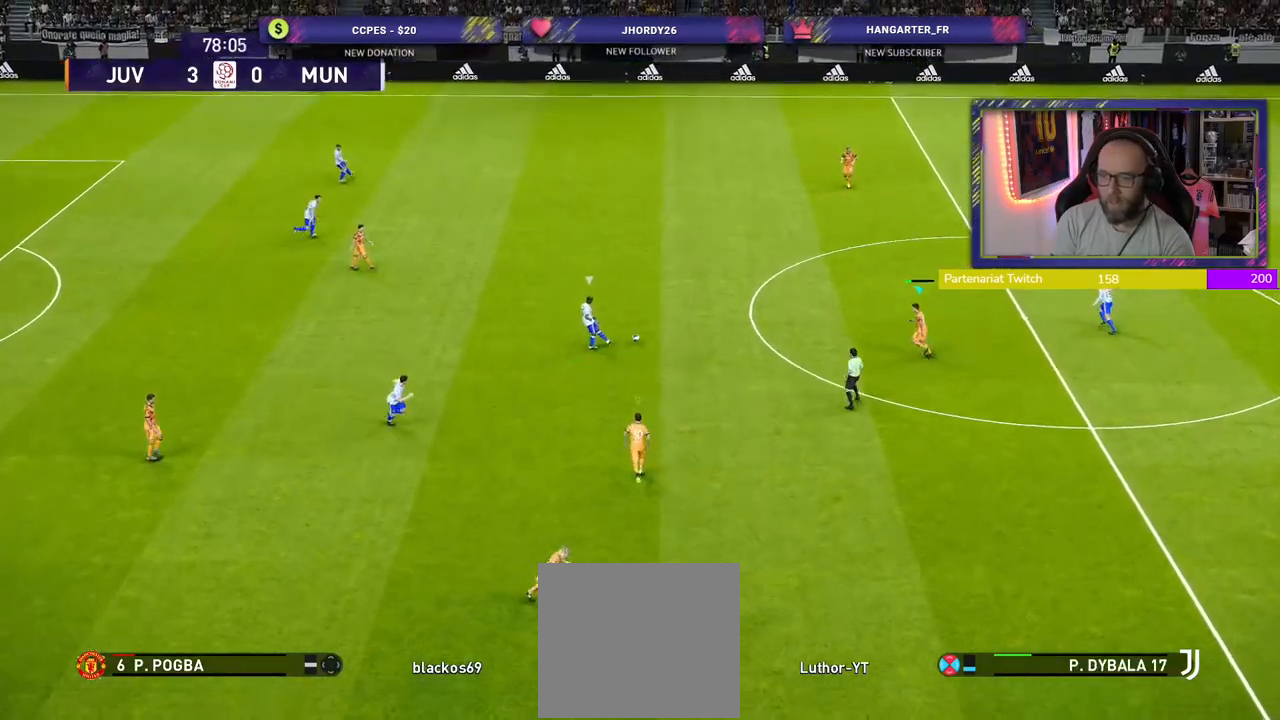
{"buttons": ["SQUARE", "L2", "R2"], "left_stick": "up-right", "right_stick": "center", "events": [[300, "left_stick", "up-right"], [500, "SQUARE", "down"]]}
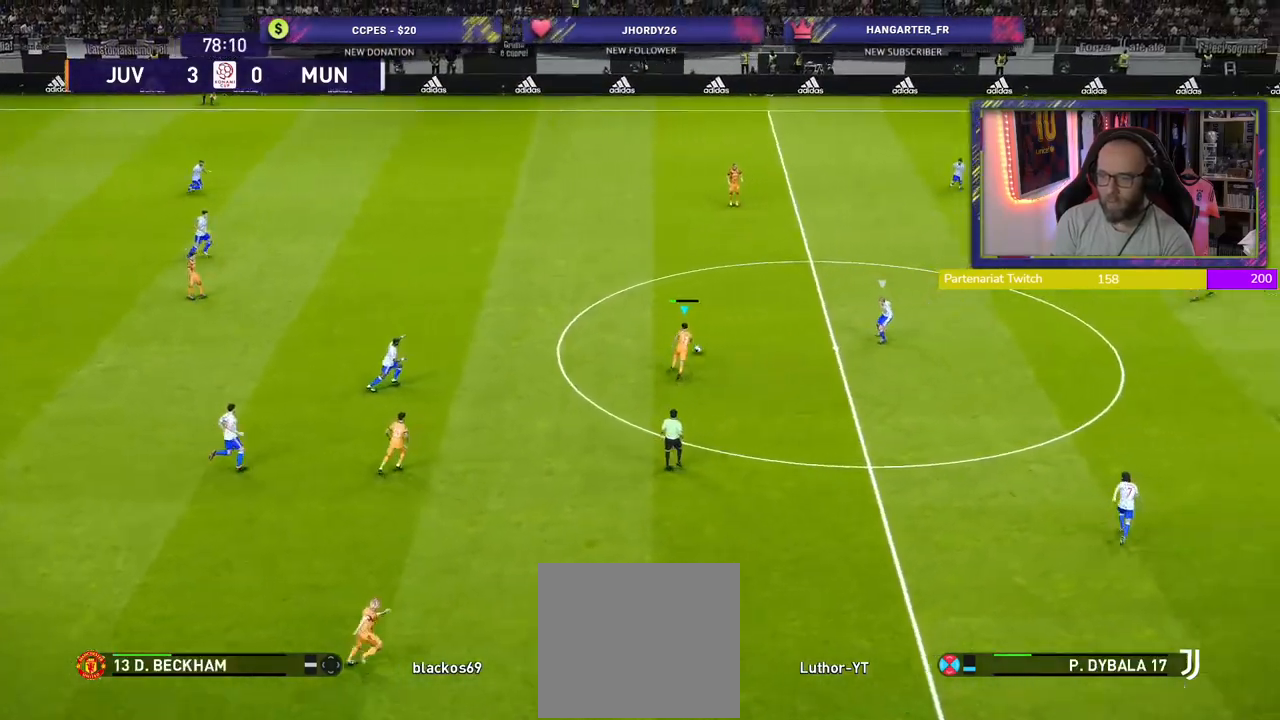
{"buttons": ["R2"], "left_stick": "right", "right_stick": "center", "events": [[160, "SQUARE", "up"], [220, "left_stick", "right"], [260, "L2", "up"]]}
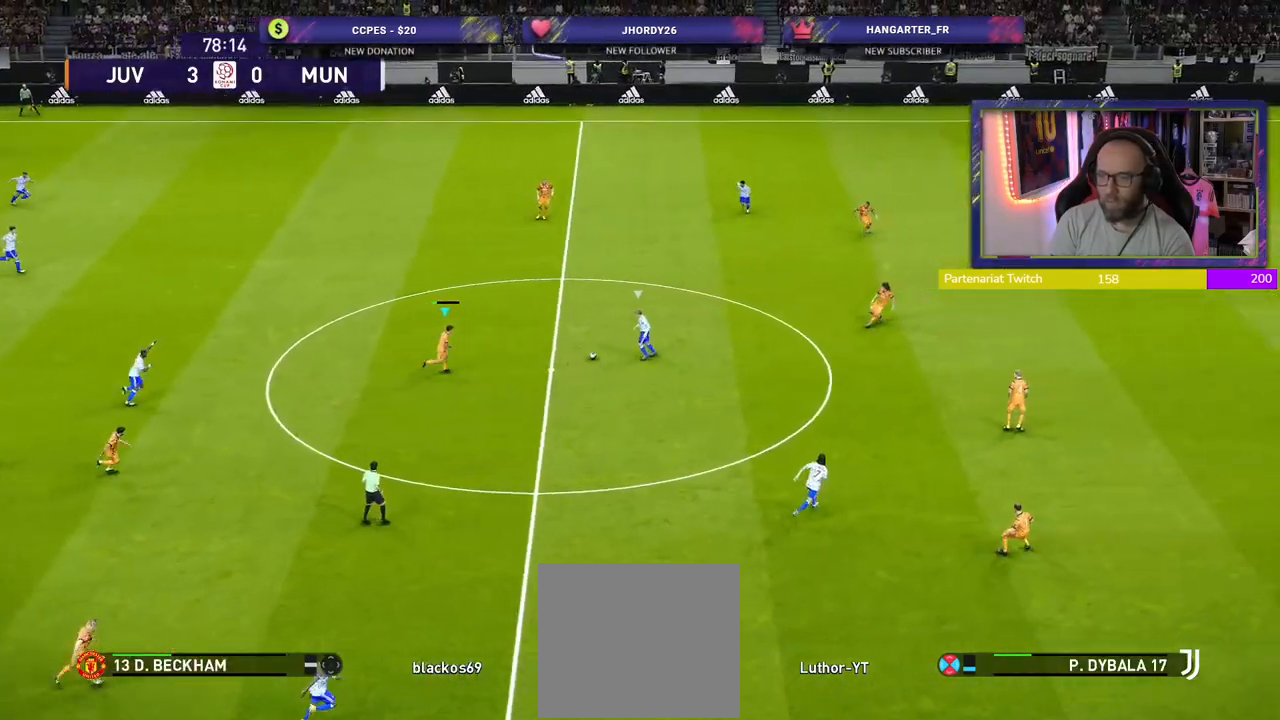
{"buttons": ["R2"], "left_stick": "right", "right_stick": "center", "events": []}
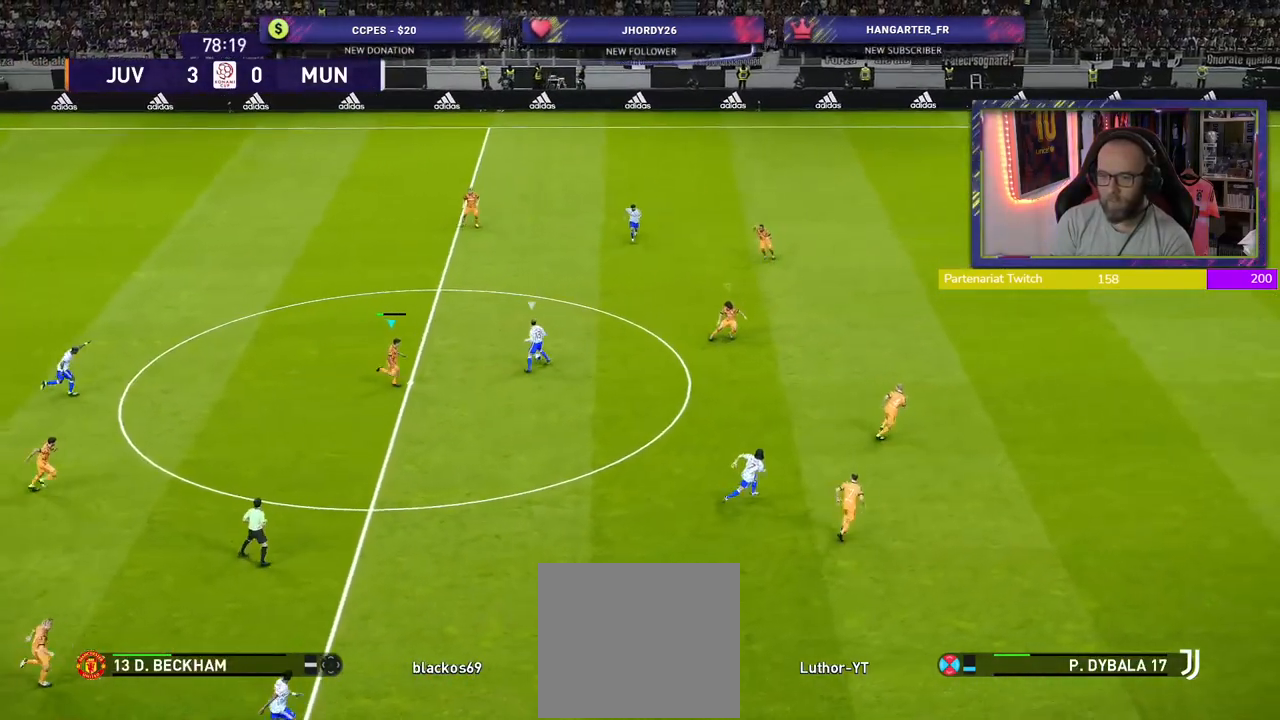
{"buttons": ["R2"], "left_stick": "right", "right_stick": "center", "events": []}
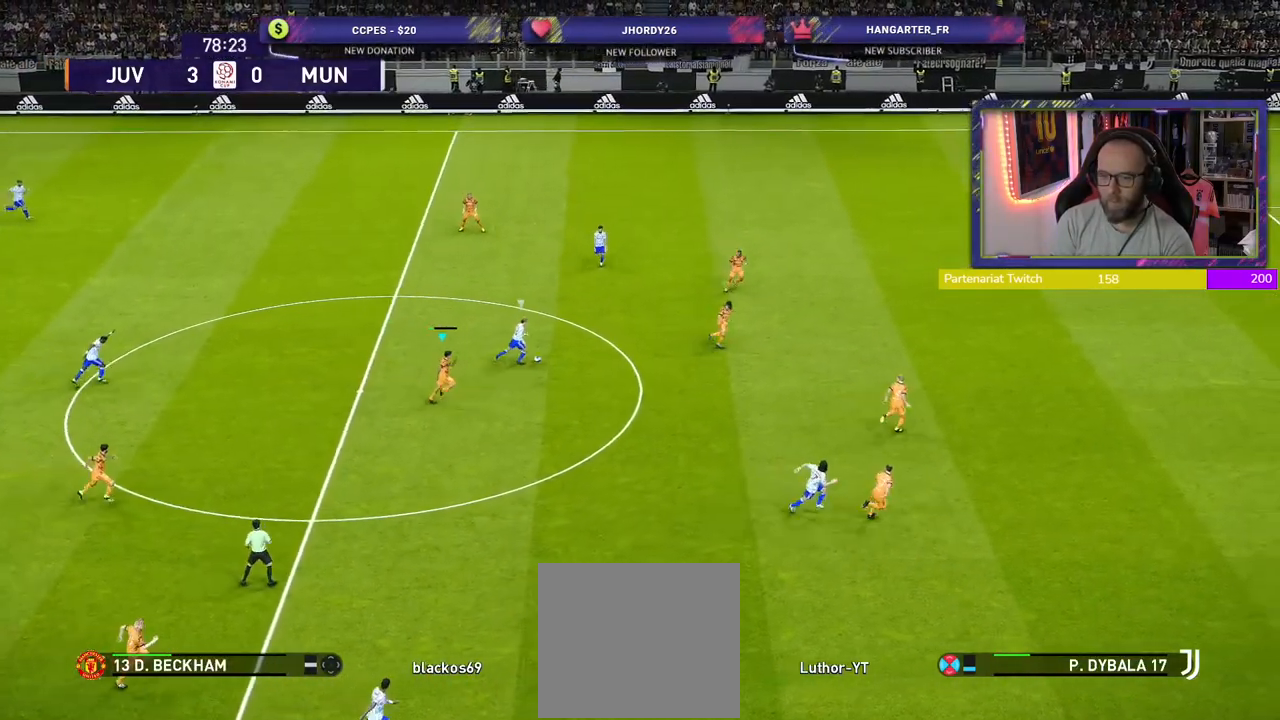
{"buttons": ["R2"], "left_stick": "up-right", "right_stick": "center", "events": [[380, "left_stick", "up-right"]]}
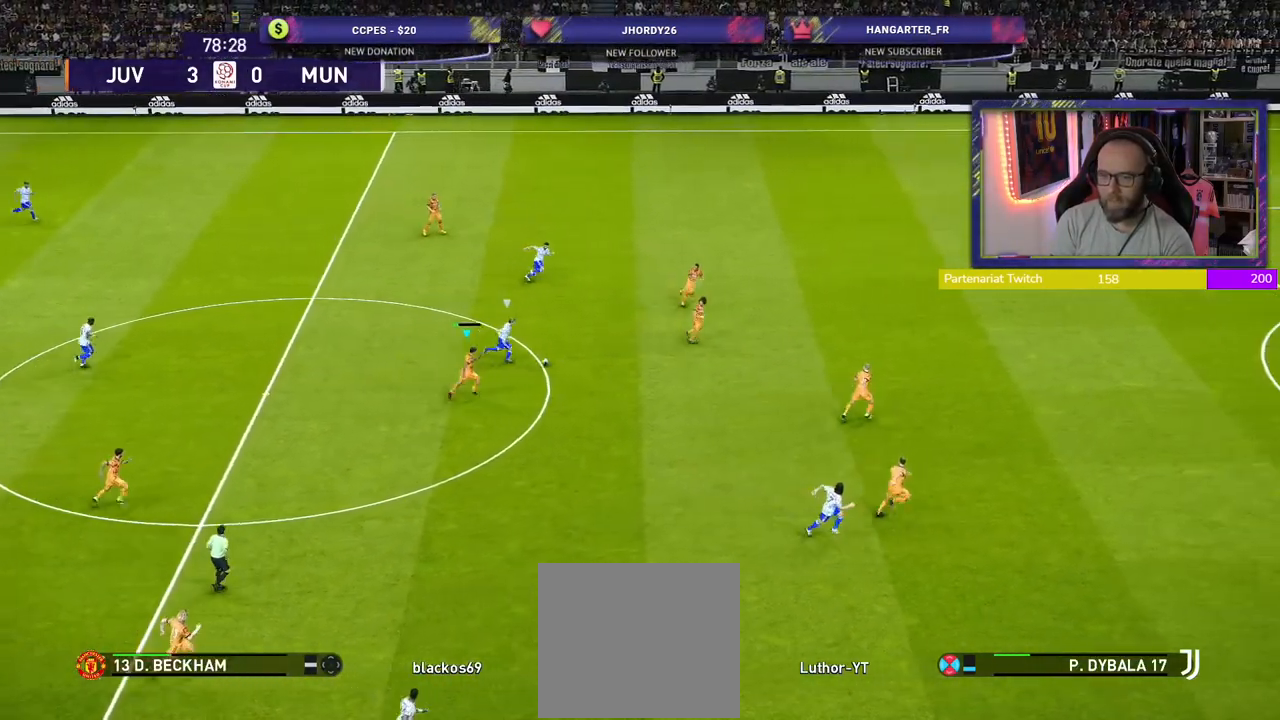
{"buttons": ["R2"], "left_stick": "up-right", "right_stick": "center", "events": []}
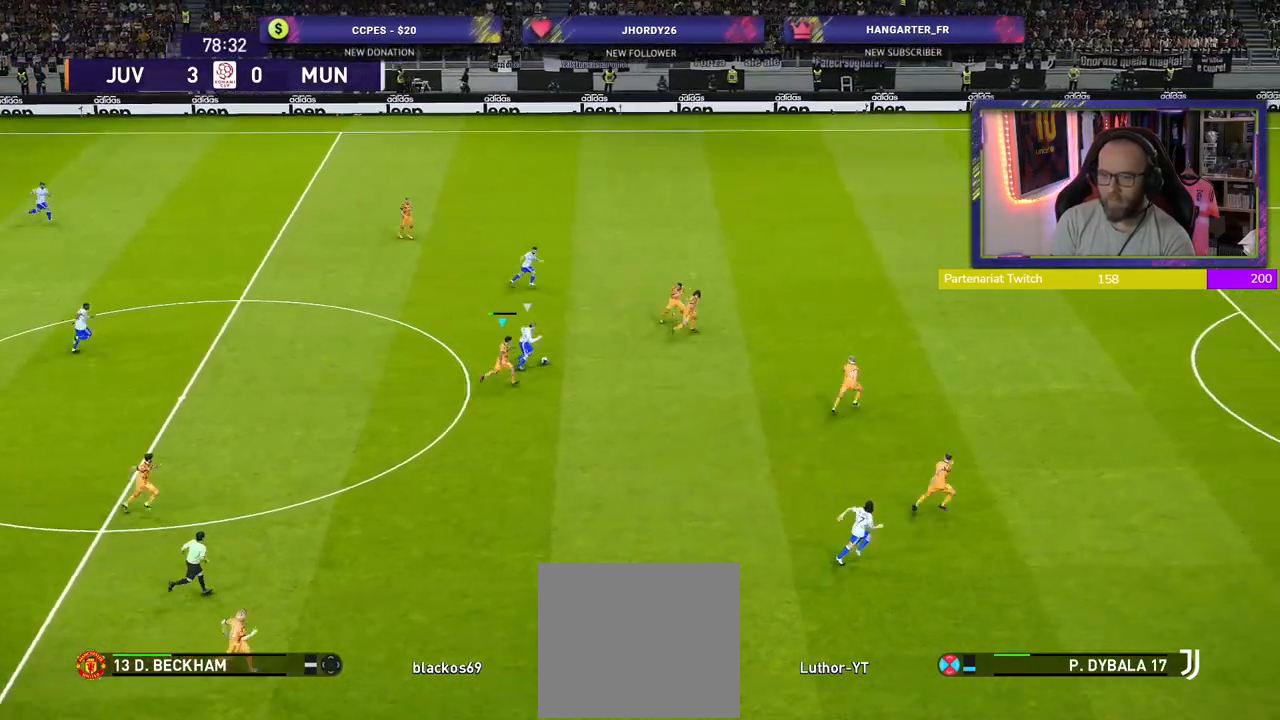
{"buttons": ["R2"], "left_stick": "up-right", "right_stick": "center", "events": []}
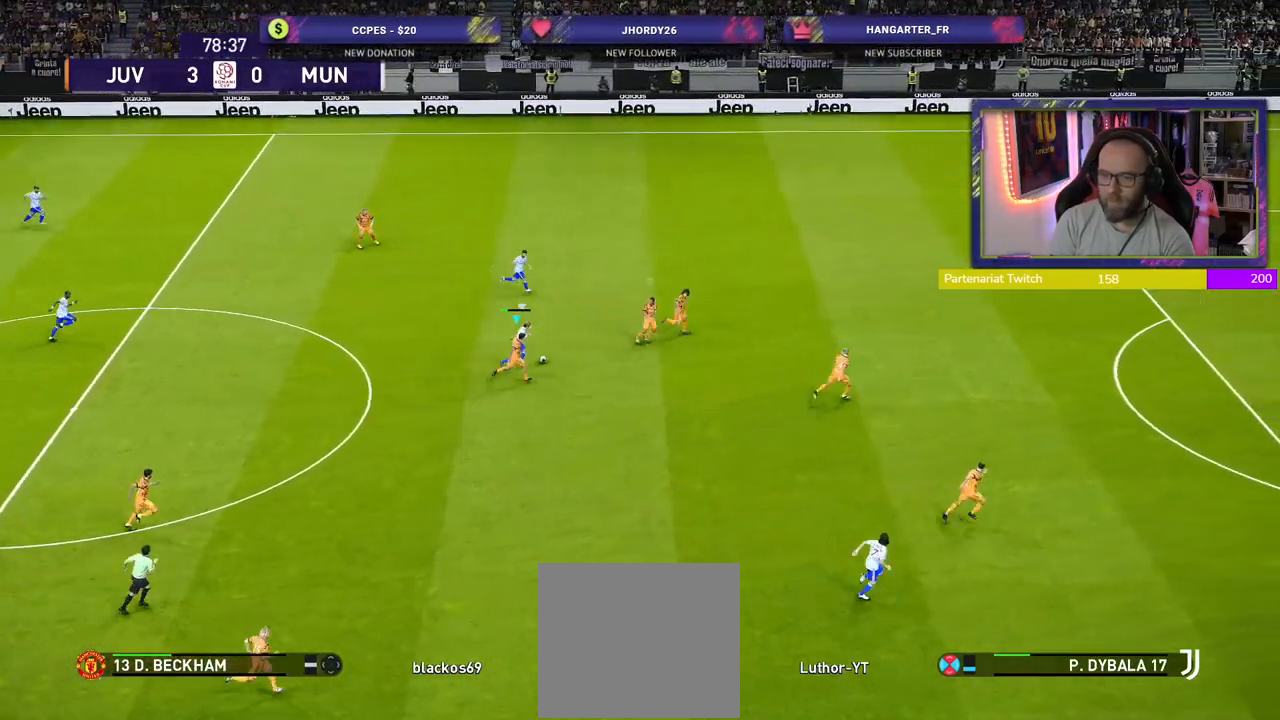
{"buttons": ["R2"], "left_stick": "up-right", "right_stick": "center", "events": []}
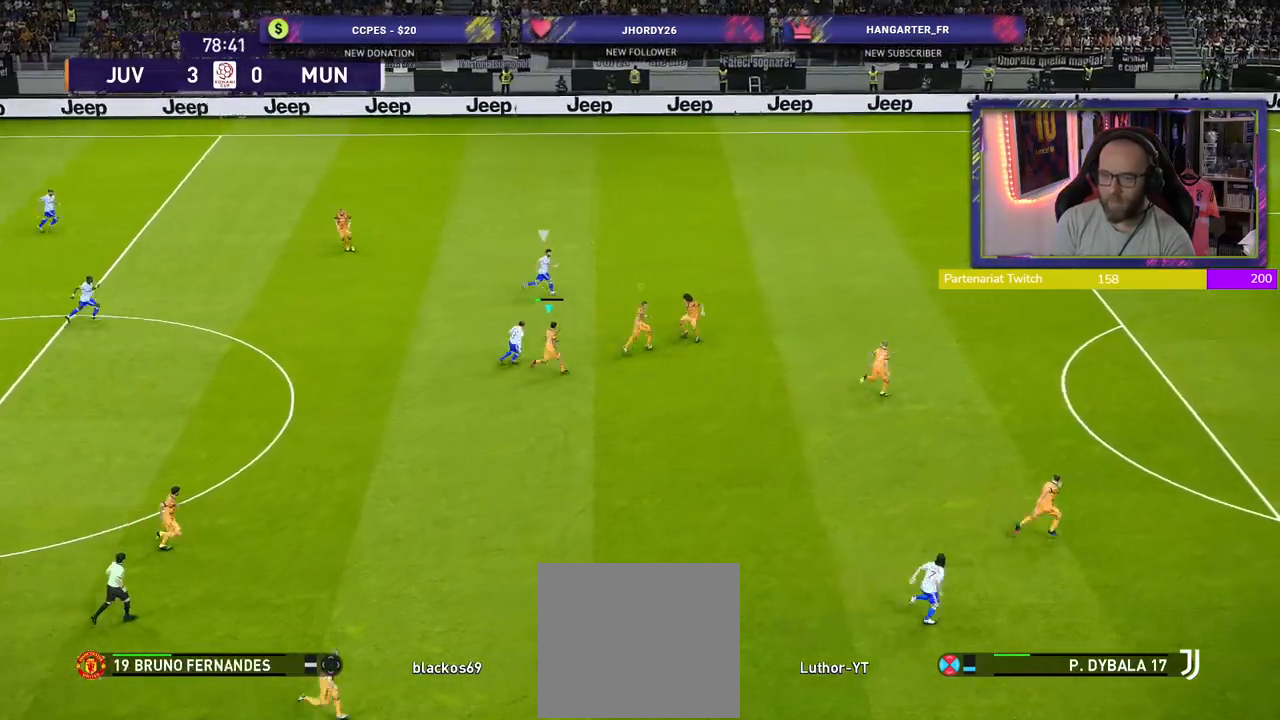
{"buttons": ["SQUARE", "R2"], "left_stick": "right", "right_stick": "center", "events": [[40, "left_stick", "up"], [360, "SQUARE", "down"], [480, "left_stick", "right"]]}